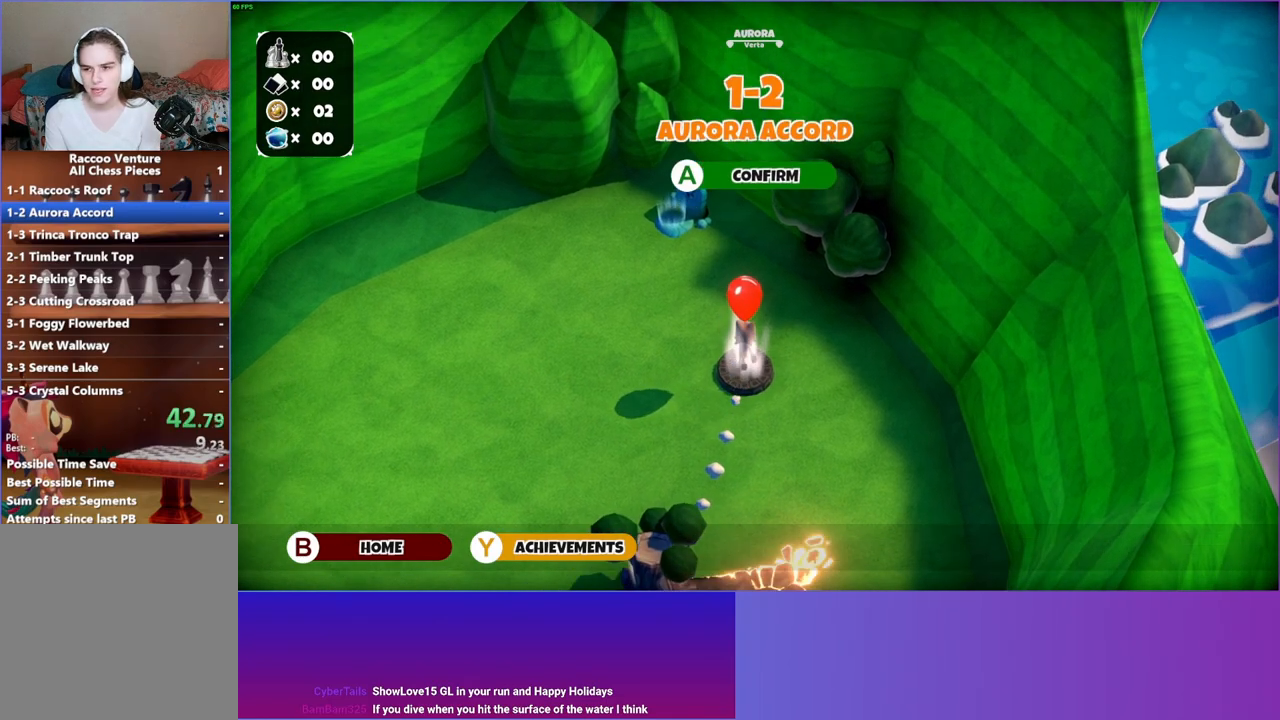
Gameplay with a controller (Xbox layout); each line is a JSON object with the inputs held at the frame after it. "events" lists button and stick changes between this image and that frame as [ms after this image, input, new state], when the widget could be followed in between. Not read: L3 R3.
{"buttons": [], "left_stick": "up", "right_stick": "center", "events": [[17, "A", "up"]]}
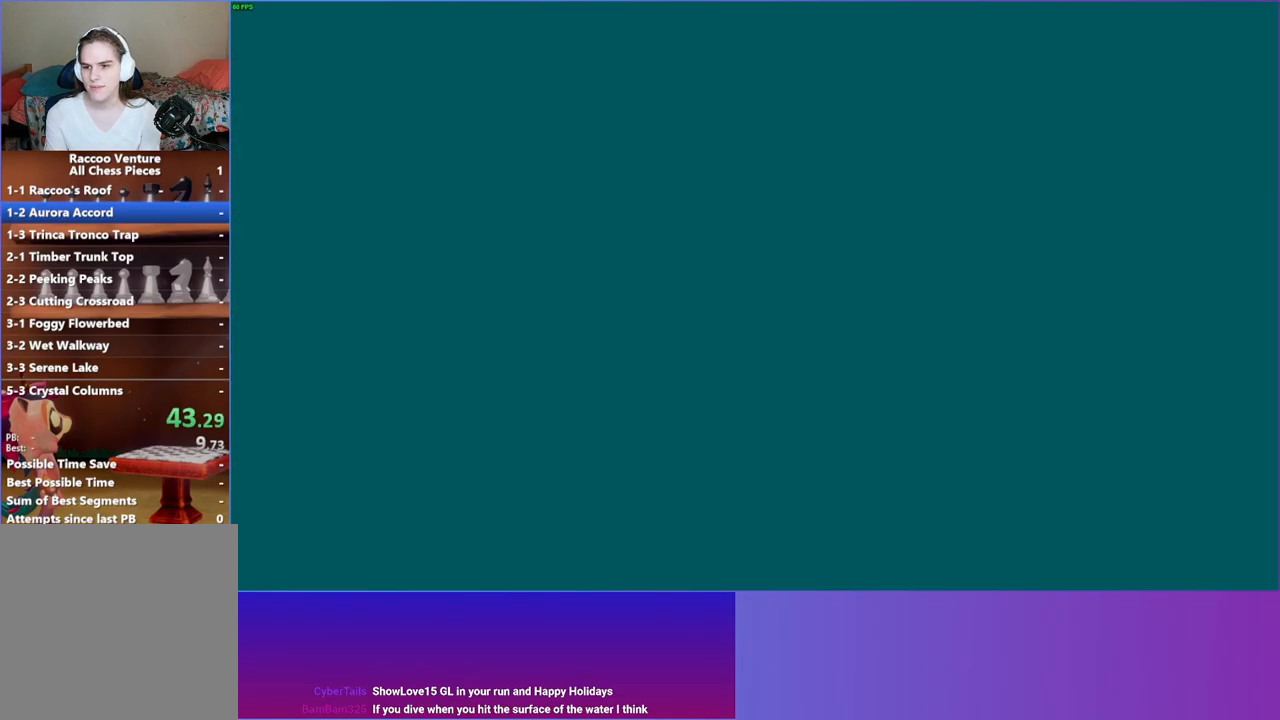
{"buttons": [], "left_stick": "up", "right_stick": "center", "events": []}
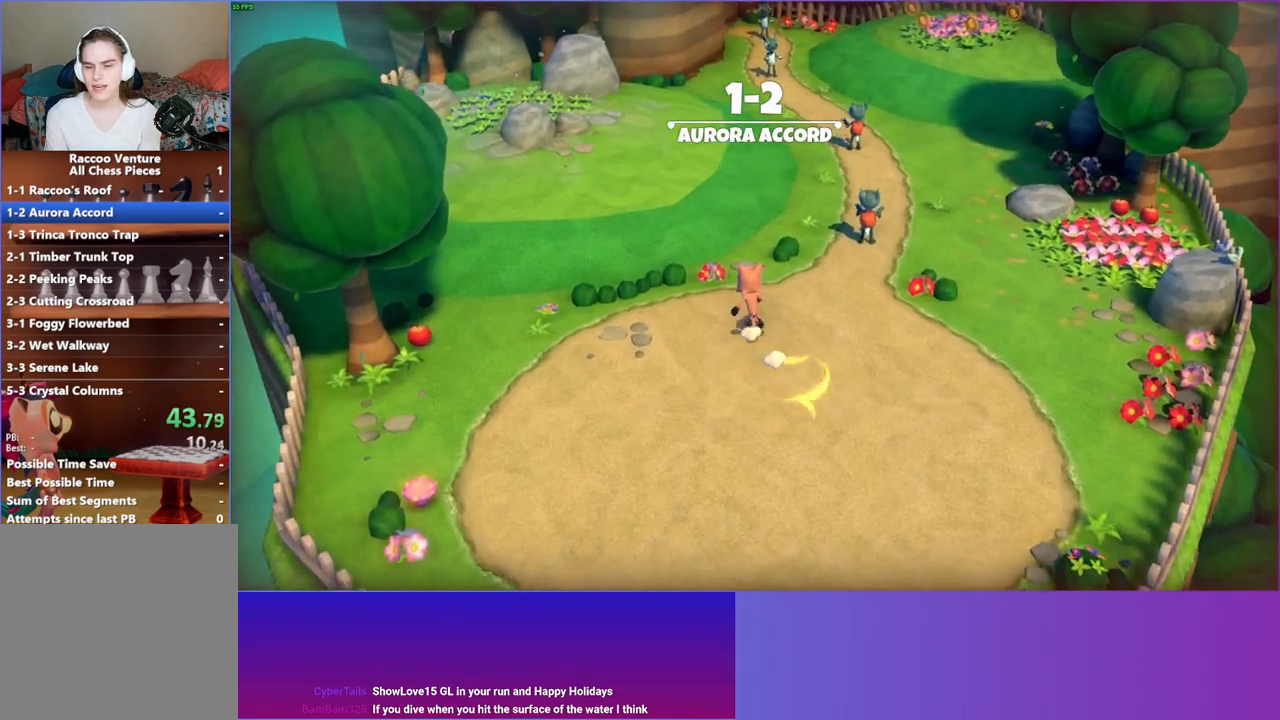
{"buttons": [], "left_stick": "up", "right_stick": "center", "events": []}
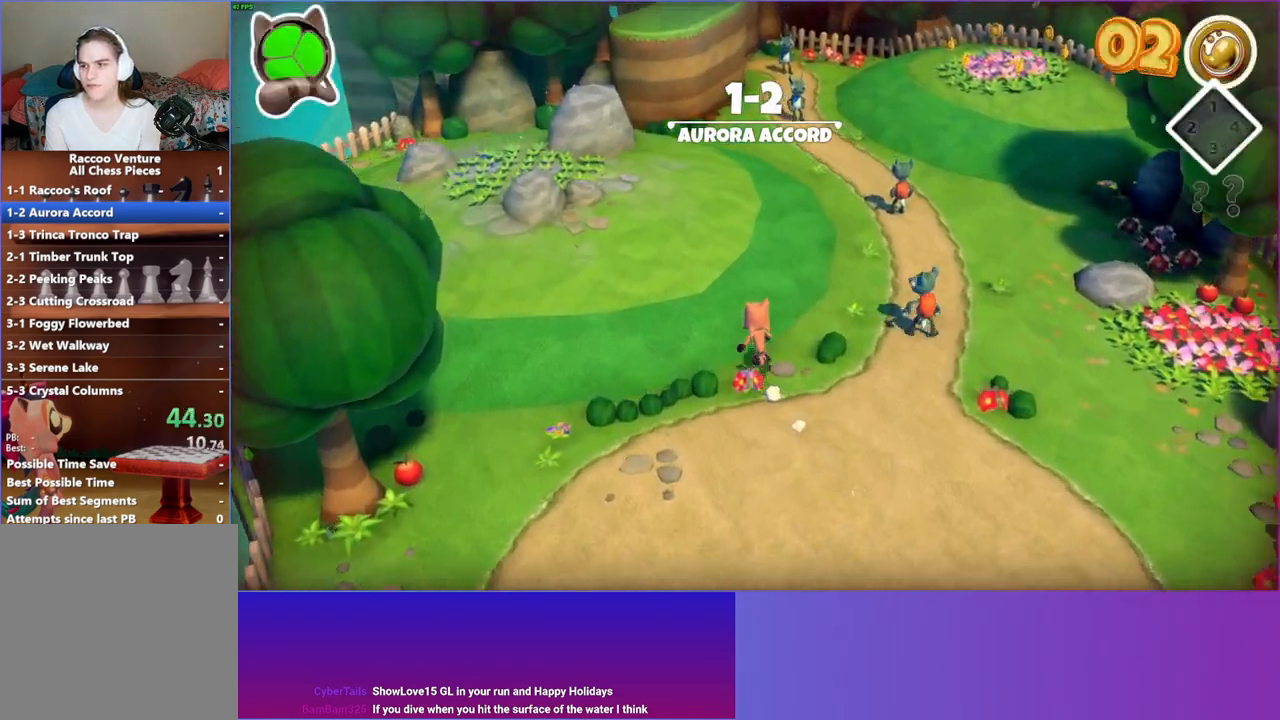
{"buttons": [], "left_stick": "up", "right_stick": "center", "events": [[50, "Y", "down"], [183, "Y", "up"]]}
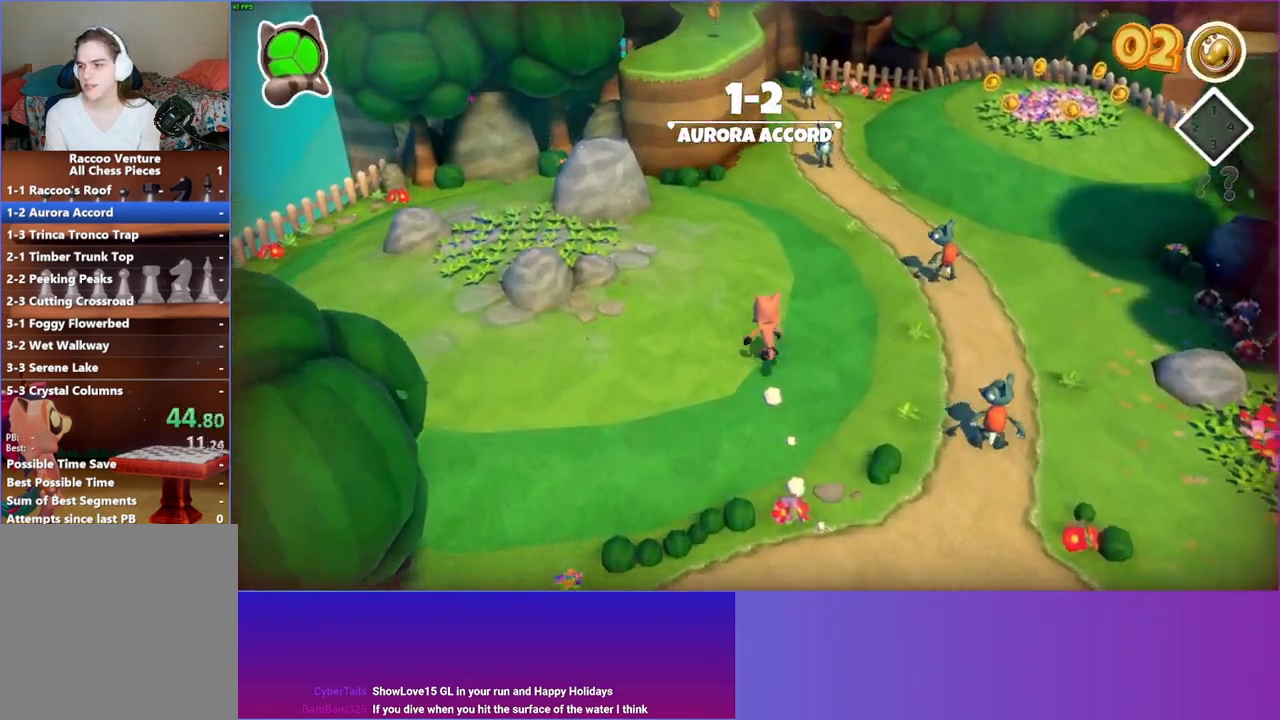
{"buttons": [], "left_stick": "up", "right_stick": "center", "events": []}
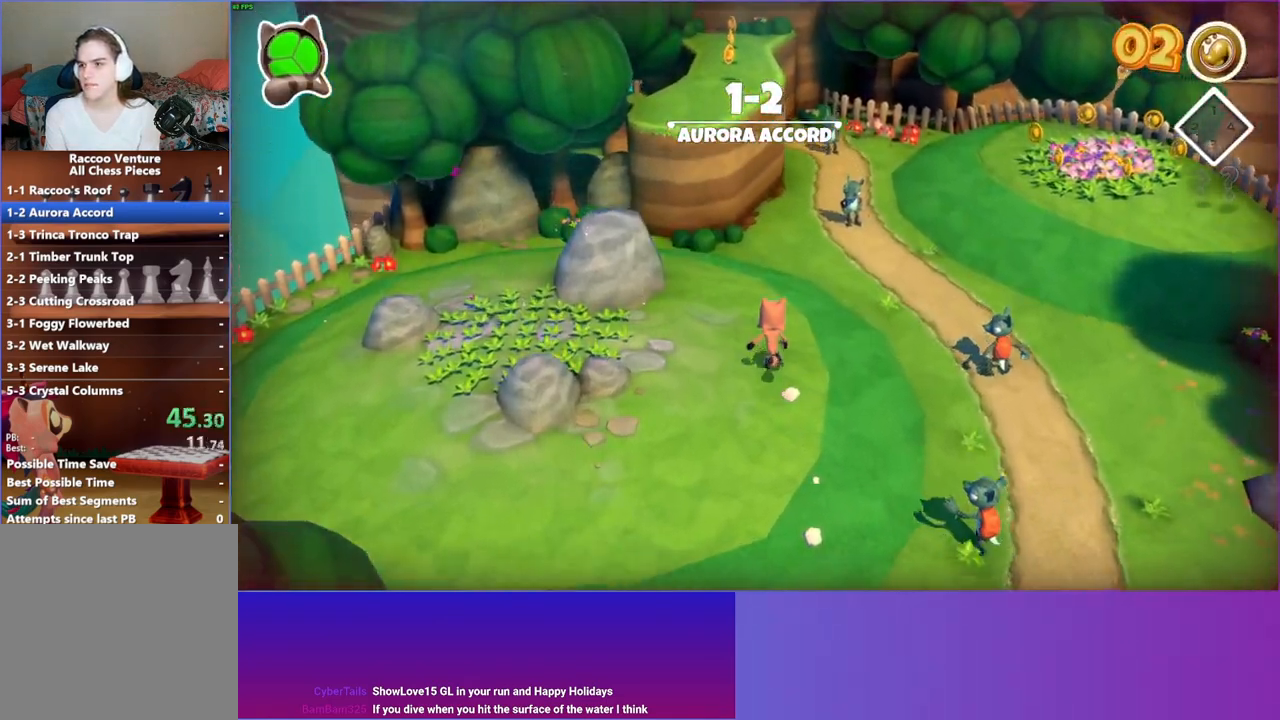
{"buttons": [], "left_stick": "up", "right_stick": "center", "events": []}
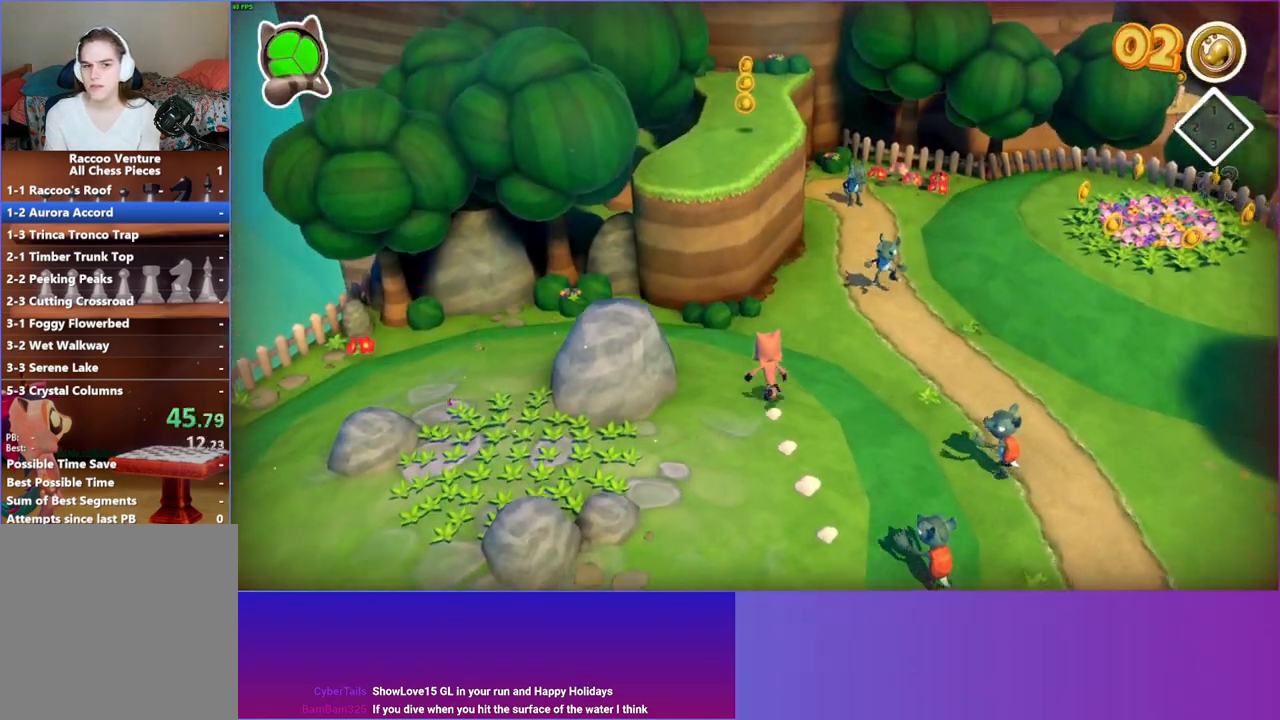
{"buttons": ["A"], "left_stick": "up", "right_stick": "center", "events": [[433, "A", "down"]]}
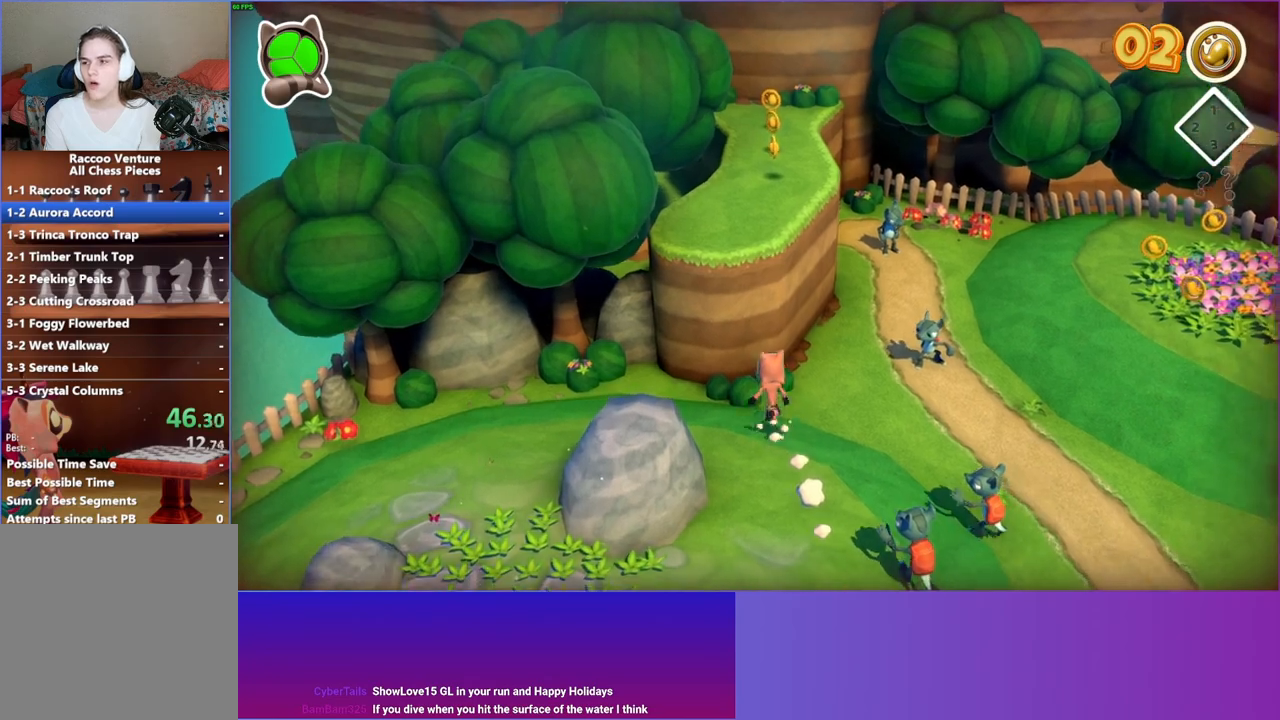
{"buttons": ["Y"], "left_stick": "up", "right_stick": "center", "events": [[350, "A", "up"], [500, "Y", "down"]]}
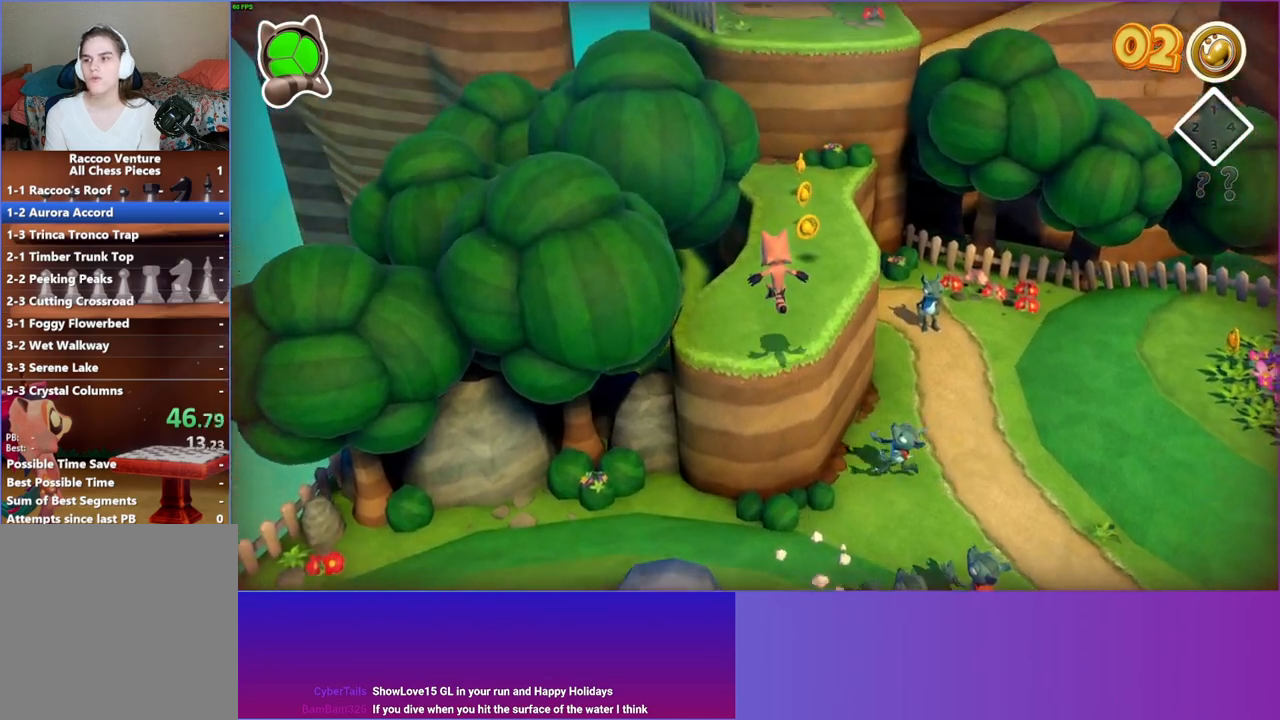
{"buttons": [], "left_stick": "up", "right_stick": "center", "events": [[133, "Y", "up"]]}
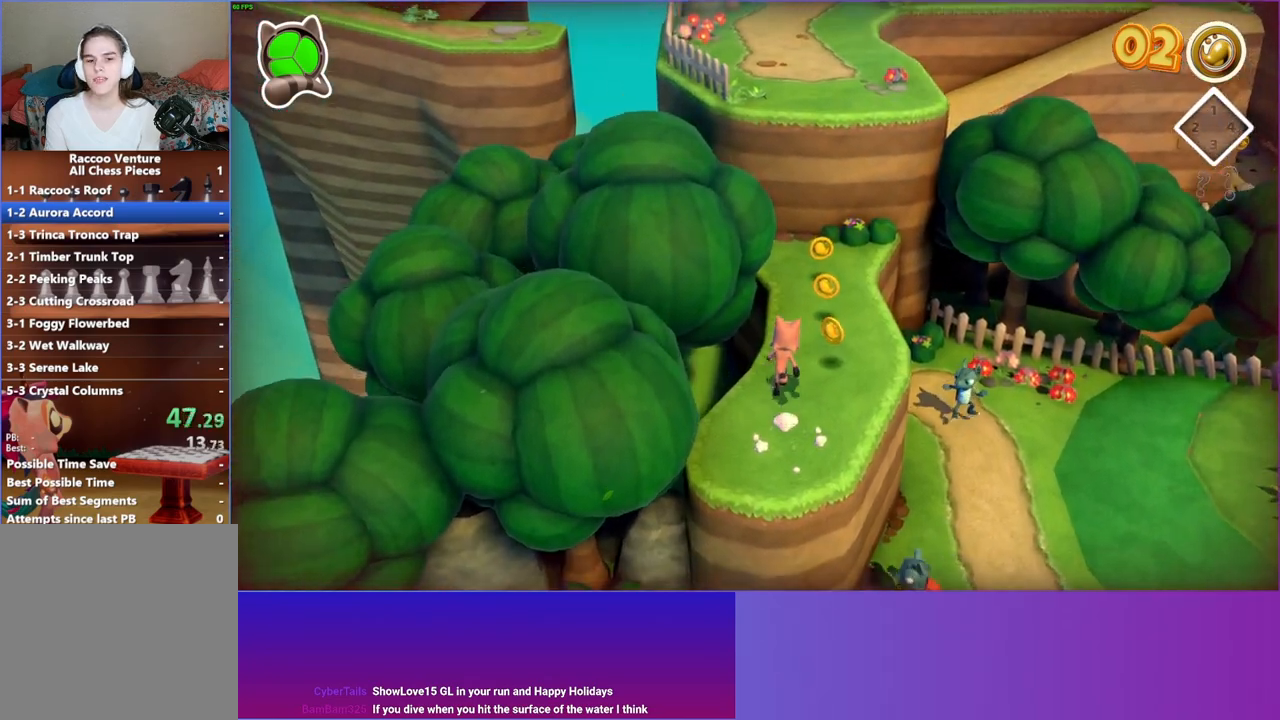
{"buttons": [], "left_stick": "up", "right_stick": "center", "events": []}
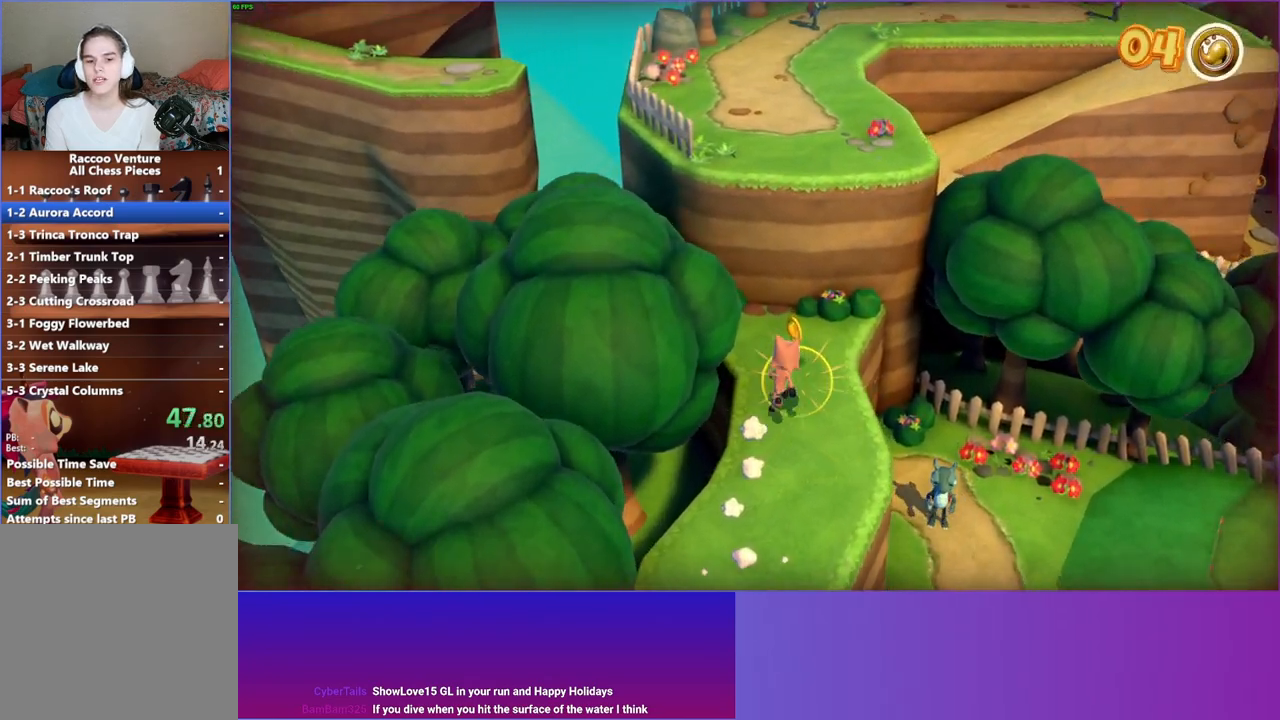
{"buttons": ["A"], "left_stick": "up", "right_stick": "center", "events": [[133, "A", "down"]]}
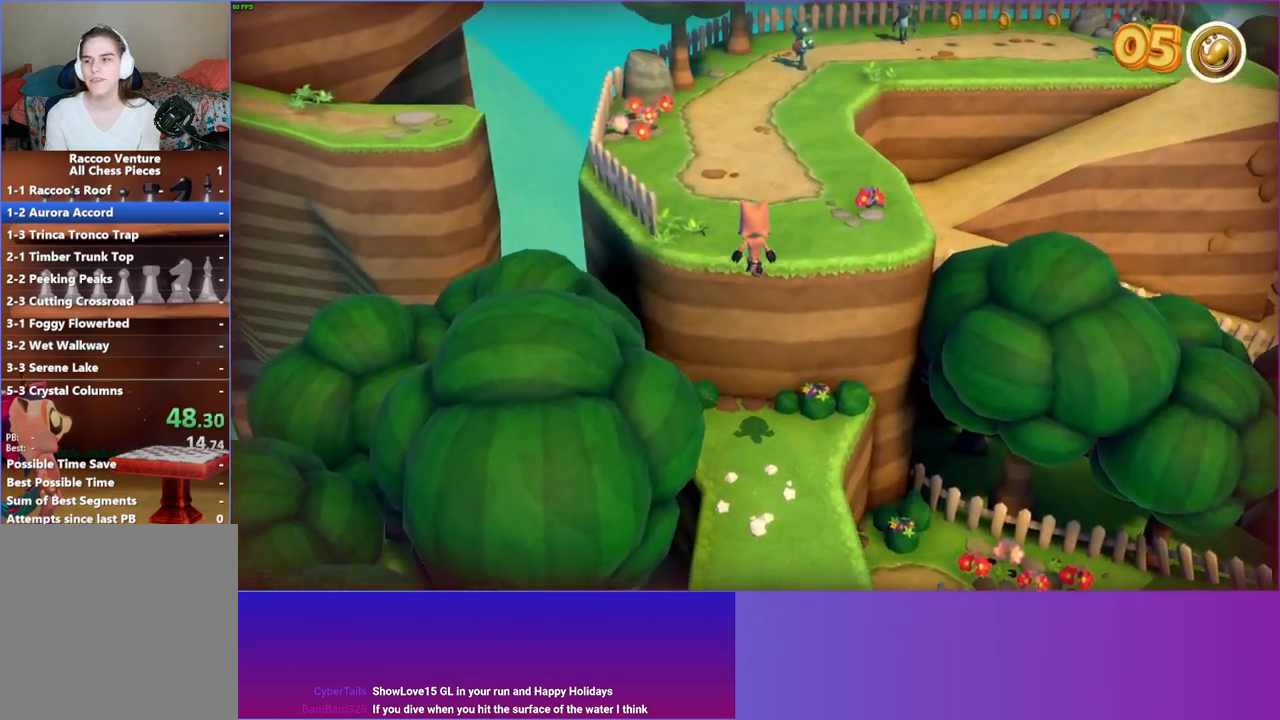
{"buttons": [], "left_stick": "up-left", "right_stick": "center", "events": [[100, "A", "up"], [250, "left_stick", "up-left"]]}
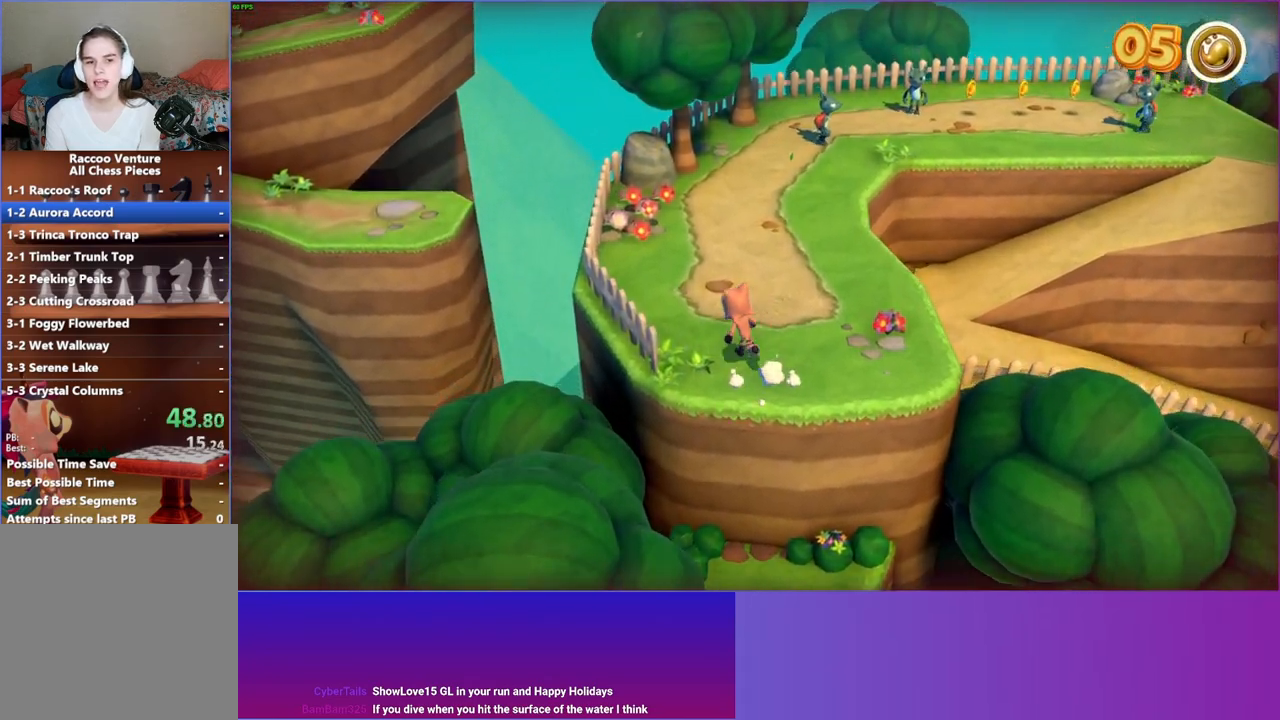
{"buttons": ["A"], "left_stick": "up-left", "right_stick": "center", "events": [[283, "A", "down"]]}
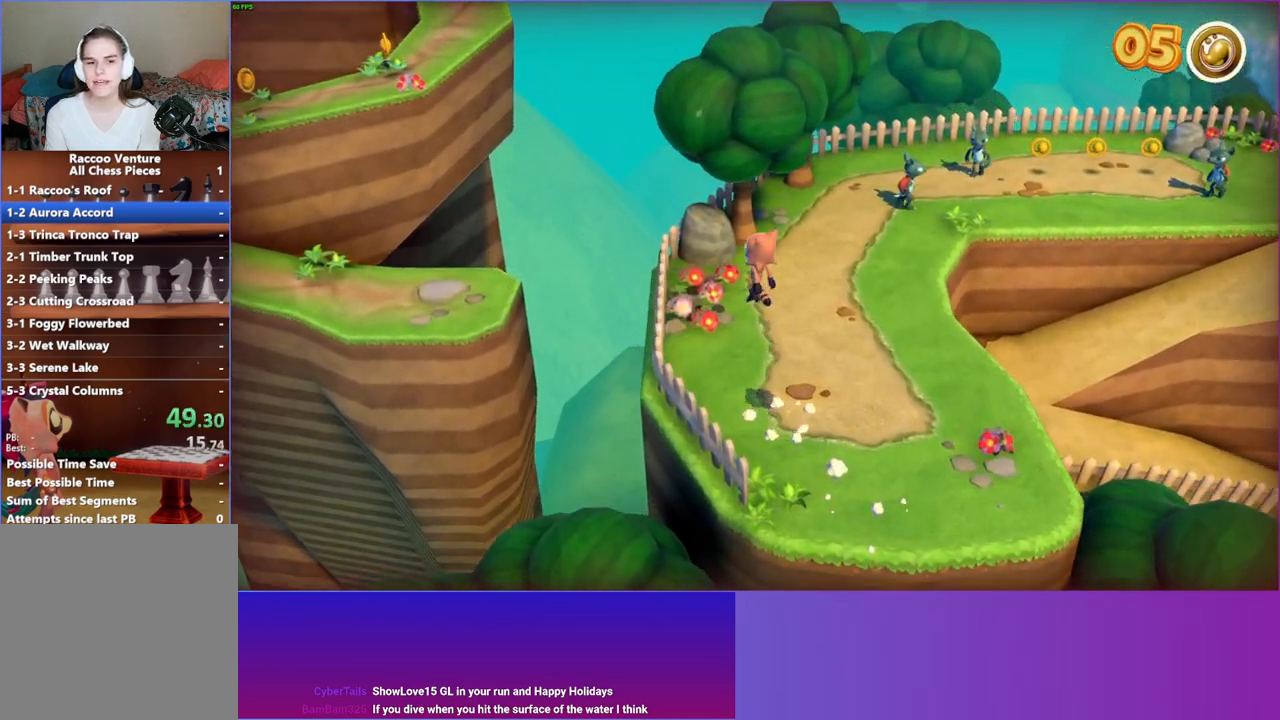
{"buttons": [], "left_stick": "left", "right_stick": "center", "events": [[17, "A", "up"], [283, "left_stick", "left"]]}
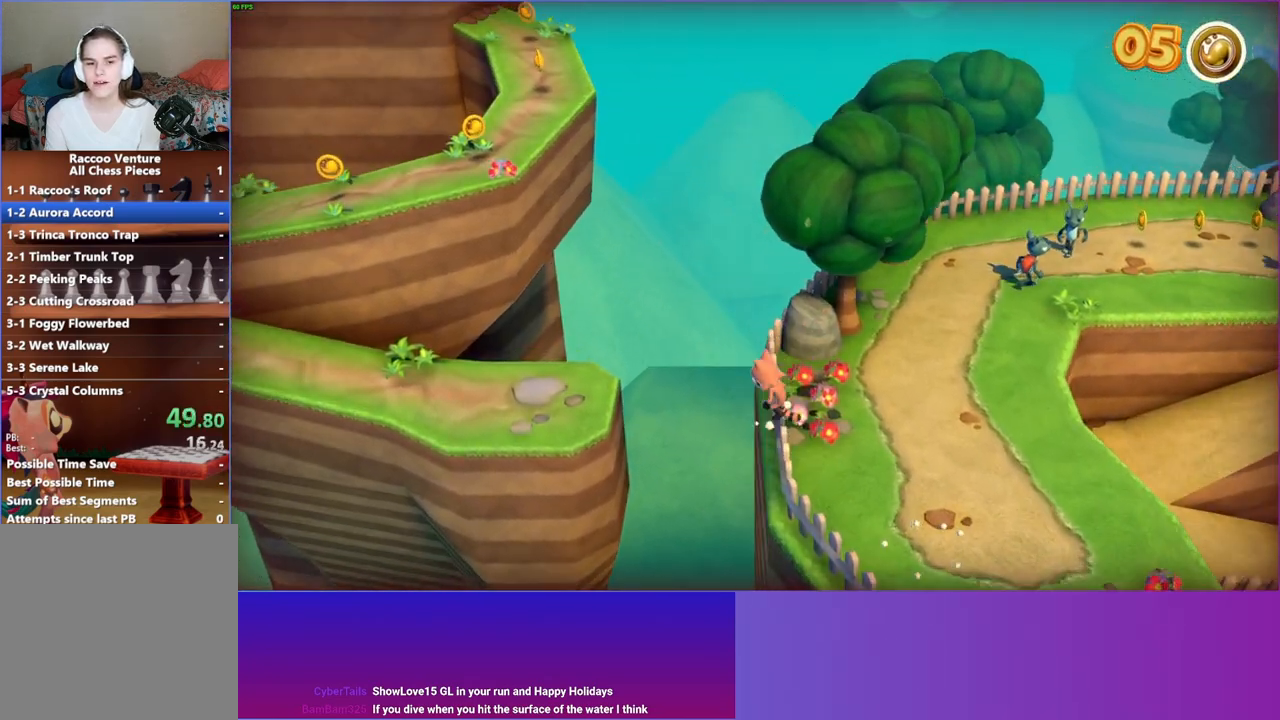
{"buttons": ["A"], "left_stick": "left", "right_stick": "center", "events": [[217, "A", "down"]]}
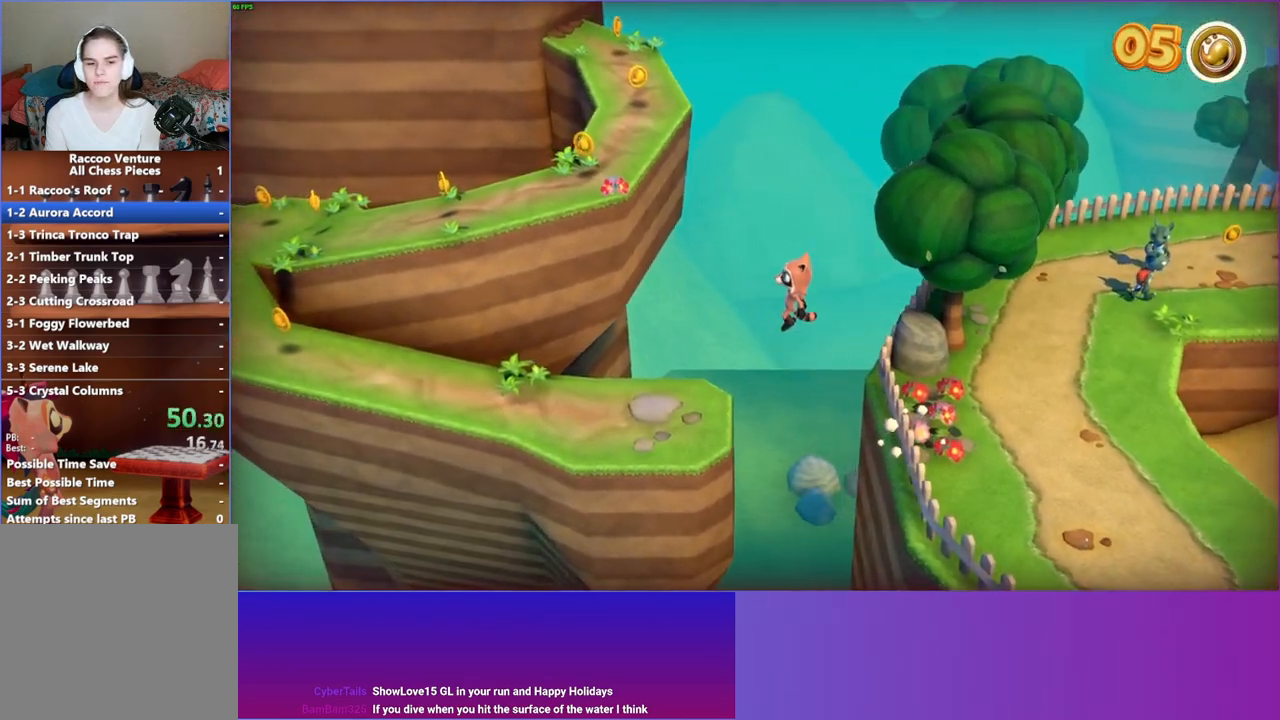
{"buttons": [], "left_stick": "up-left", "right_stick": "center", "events": [[33, "A", "up"], [83, "left_stick", "up-left"], [233, "Y", "down"], [383, "Y", "up"]]}
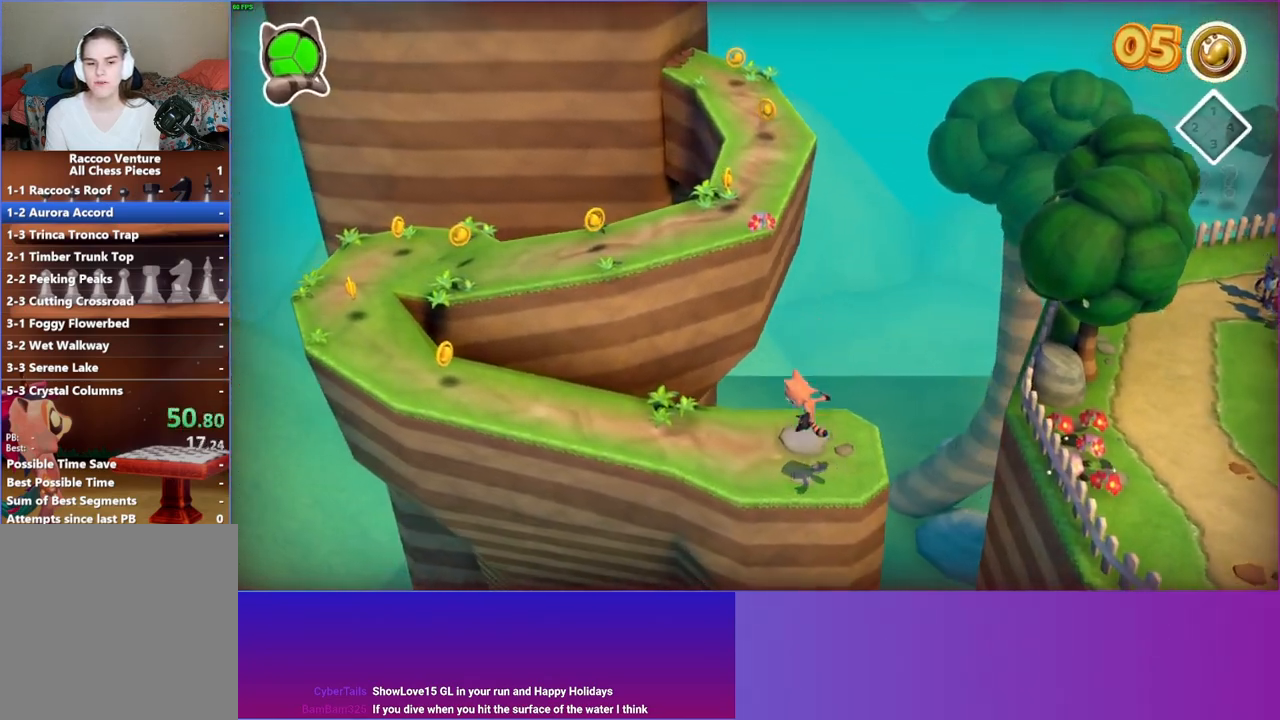
{"buttons": [], "left_stick": "left", "right_stick": "center", "events": [[67, "left_stick", "left"]]}
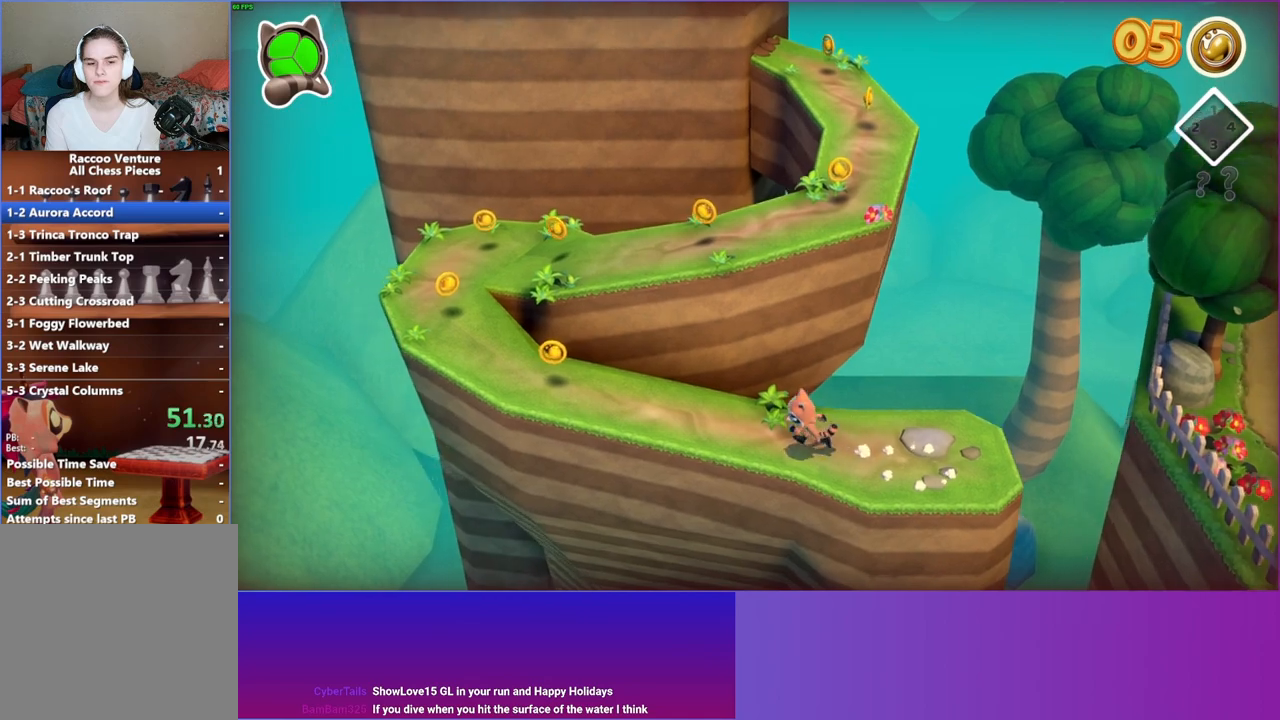
{"buttons": ["A"], "left_stick": "up", "right_stick": "center", "events": [[333, "left_stick", "up-left"], [450, "A", "down"], [500, "left_stick", "up"]]}
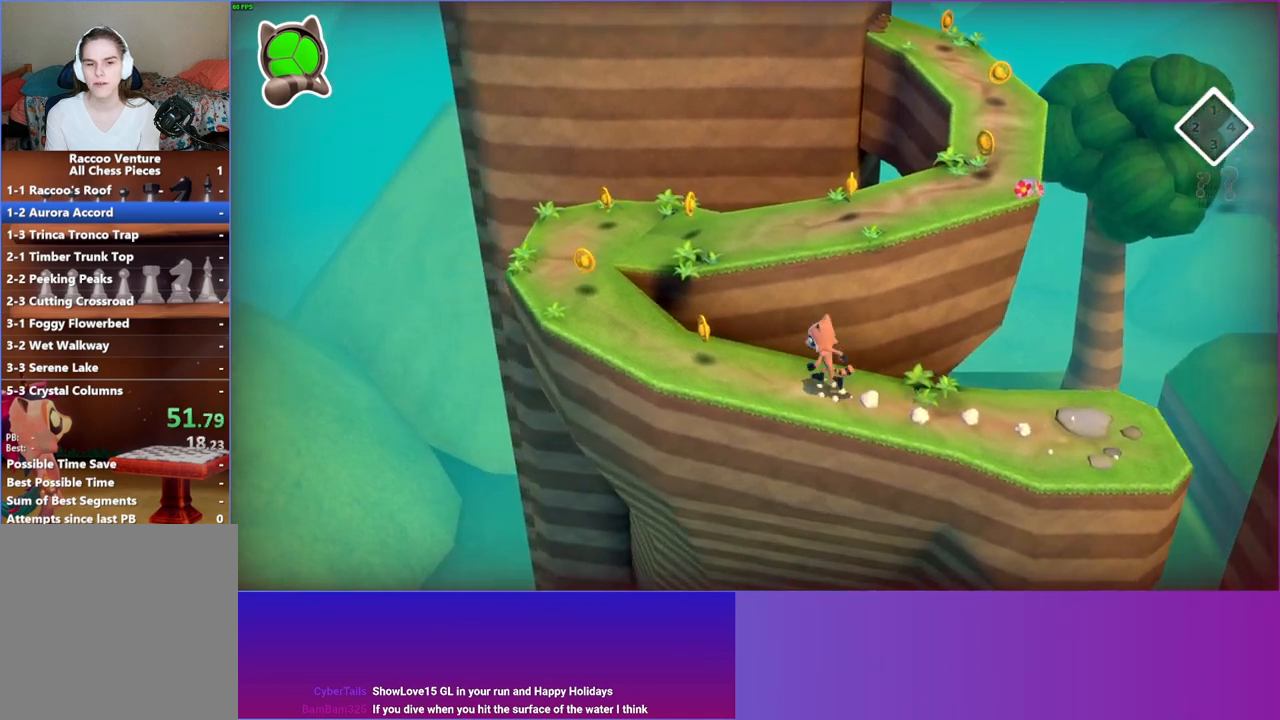
{"buttons": [], "left_stick": "right", "right_stick": "center", "events": [[50, "left_stick", "up-right"], [350, "left_stick", "right"], [383, "A", "up"]]}
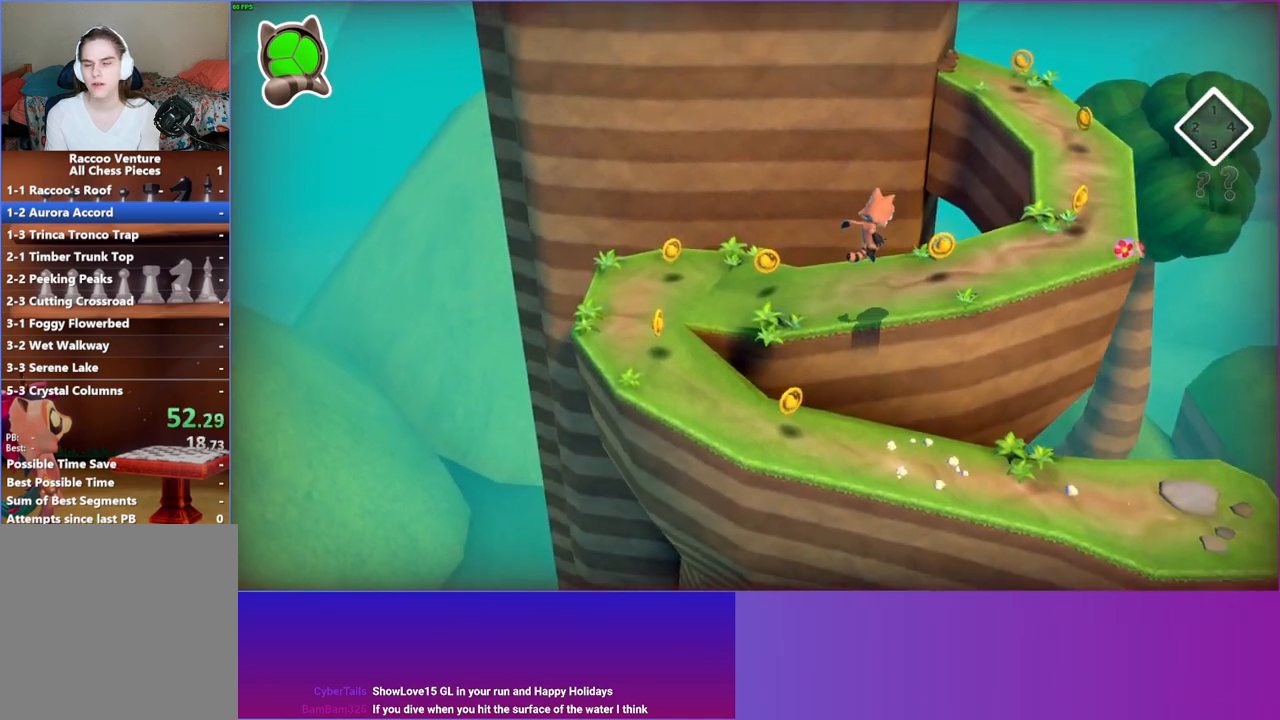
{"buttons": [], "left_stick": "up-right", "right_stick": "center", "events": [[400, "left_stick", "up-right"]]}
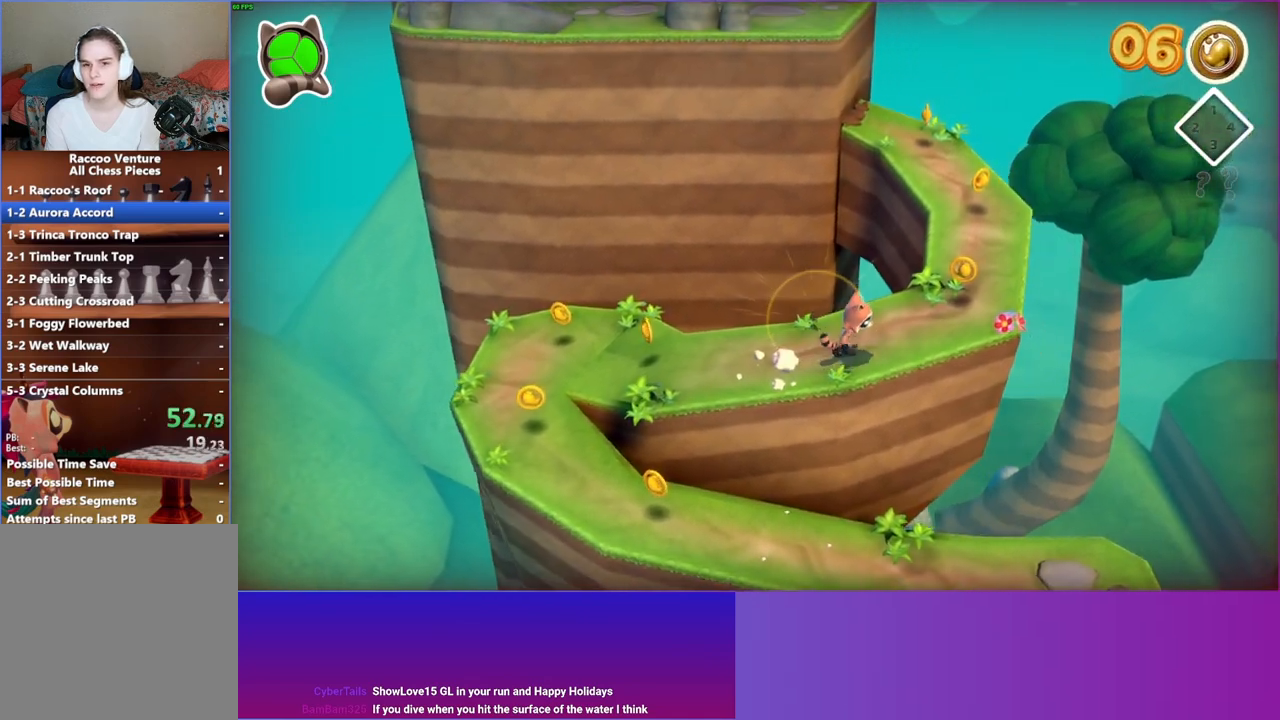
{"buttons": [], "left_stick": "up", "right_stick": "center", "events": [[350, "left_stick", "up"]]}
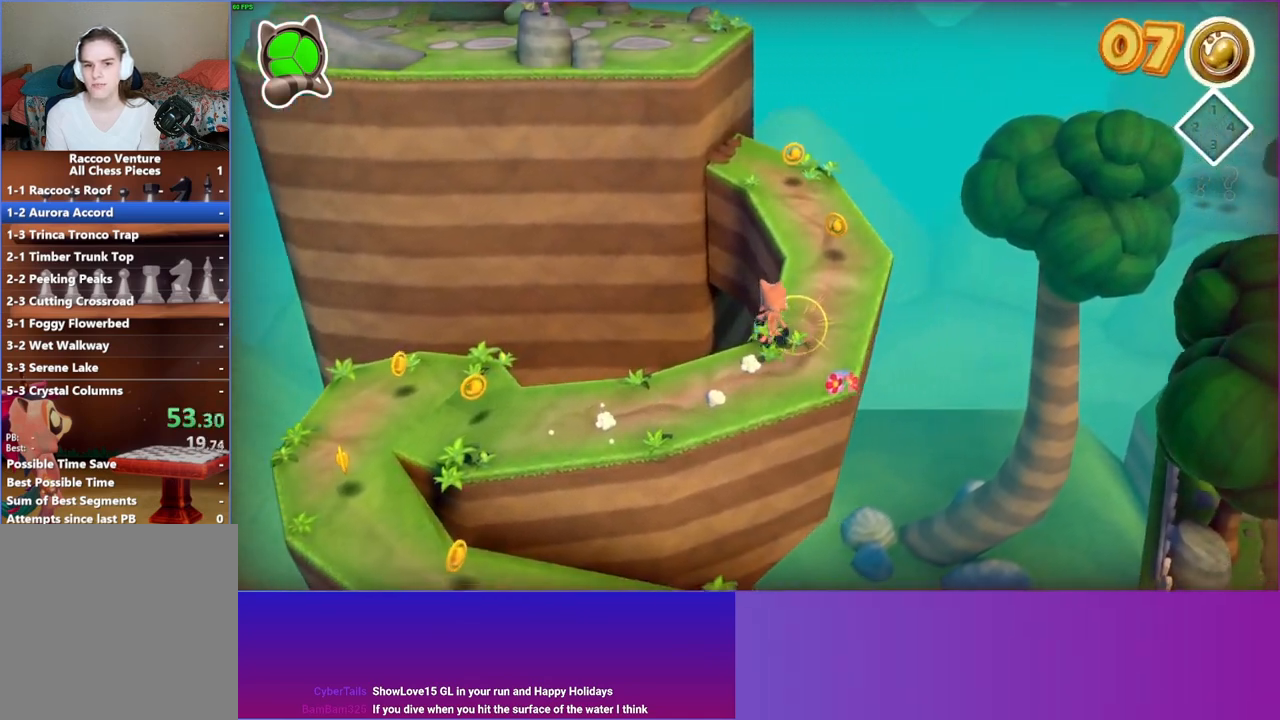
{"buttons": [], "left_stick": "up-left", "right_stick": "center", "events": [[150, "Y", "down"], [283, "Y", "up"], [500, "left_stick", "up-left"]]}
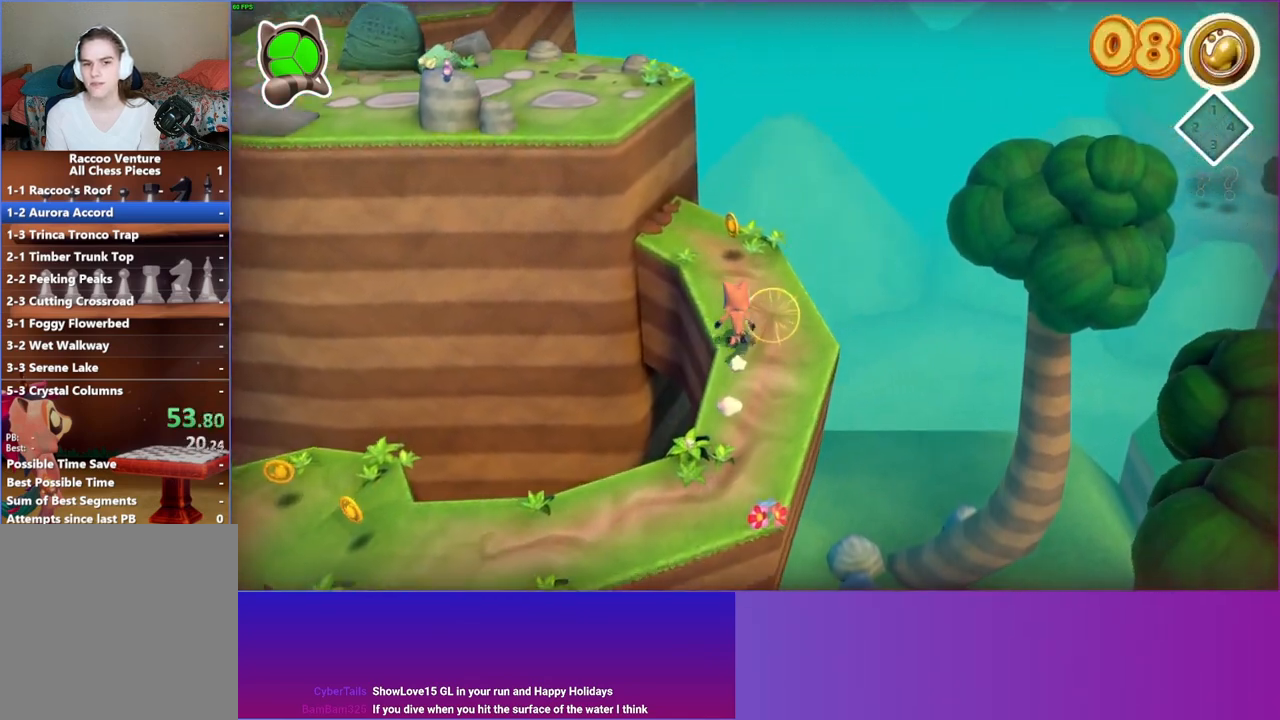
{"buttons": ["A"], "left_stick": "up-left", "right_stick": "center", "events": [[367, "A", "down"]]}
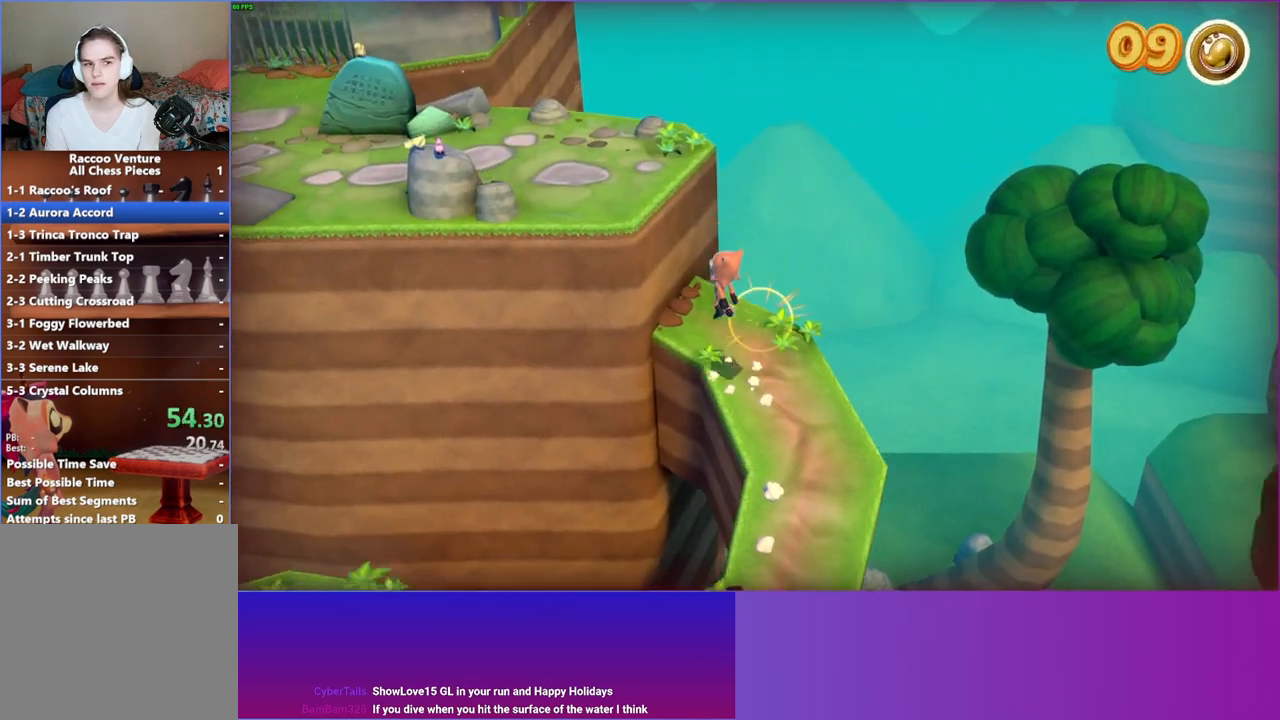
{"buttons": [], "left_stick": "left", "right_stick": "center", "events": [[17, "left_stick", "left"], [250, "A", "up"]]}
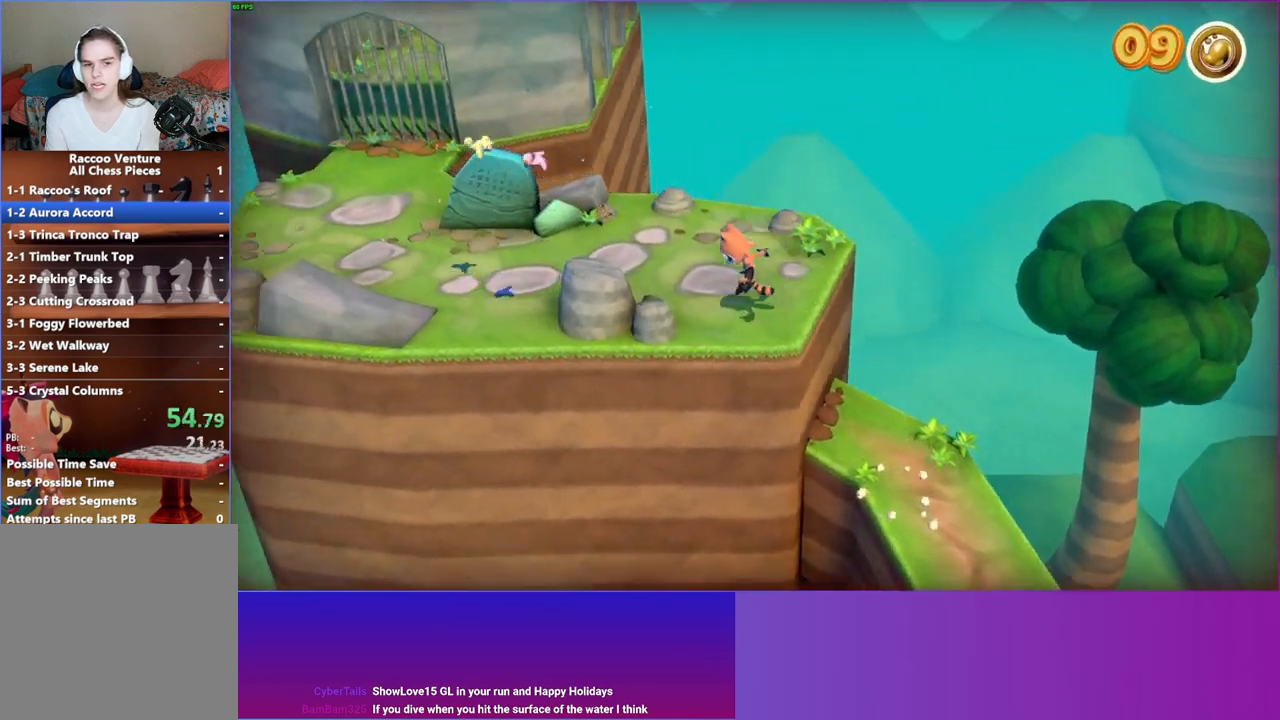
{"buttons": [], "left_stick": "left", "right_stick": "center", "events": [[33, "Y", "down"], [167, "Y", "up"]]}
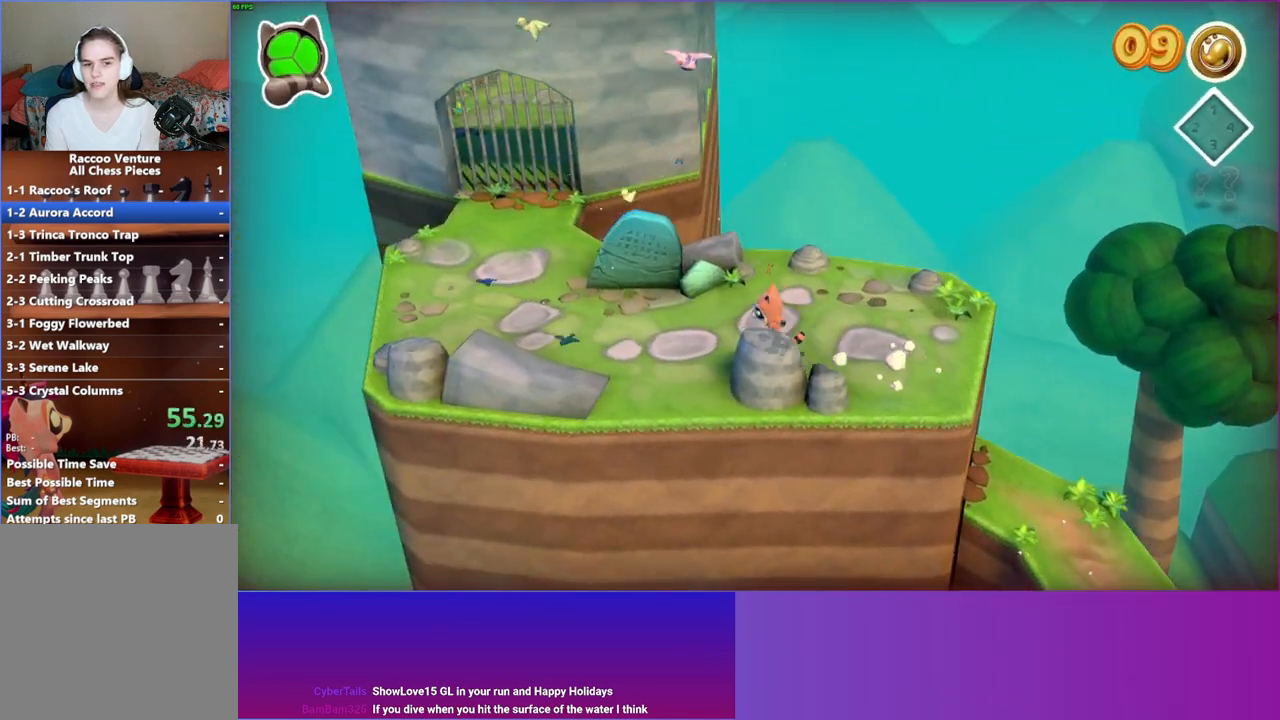
{"buttons": [], "left_stick": "up-left", "right_stick": "center", "events": [[367, "left_stick", "up-left"]]}
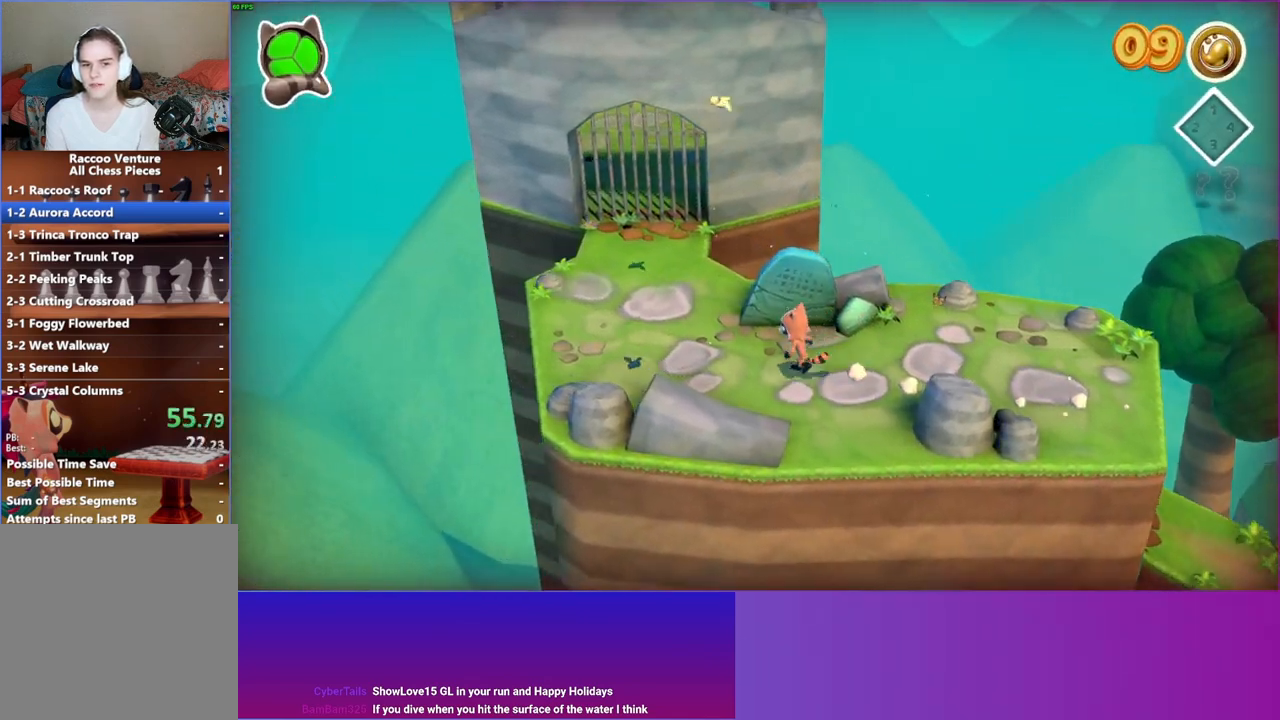
{"buttons": [], "left_stick": "up", "right_stick": "center", "events": [[183, "left_stick", "up"]]}
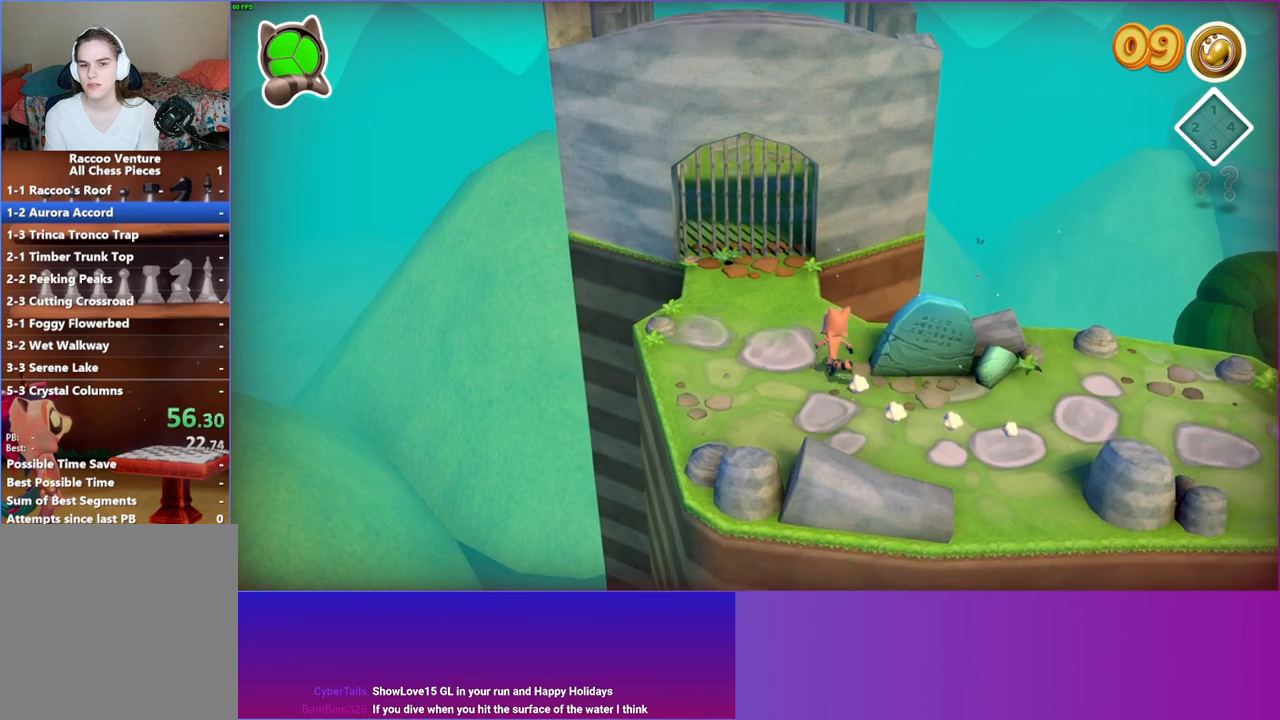
{"buttons": [], "left_stick": "up-right", "right_stick": "center", "events": [[317, "left_stick", "up-right"]]}
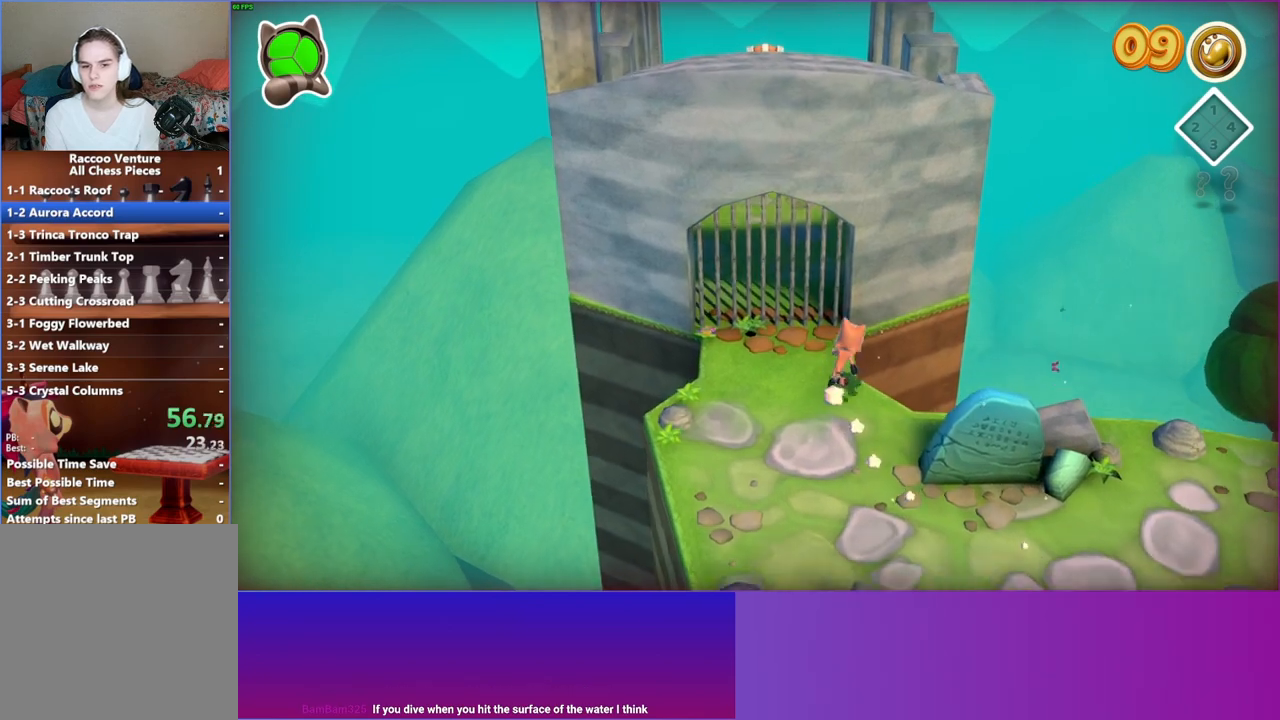
{"buttons": [], "left_stick": "up", "right_stick": "center", "events": [[67, "A", "down"], [367, "A", "up"], [450, "left_stick", "up"]]}
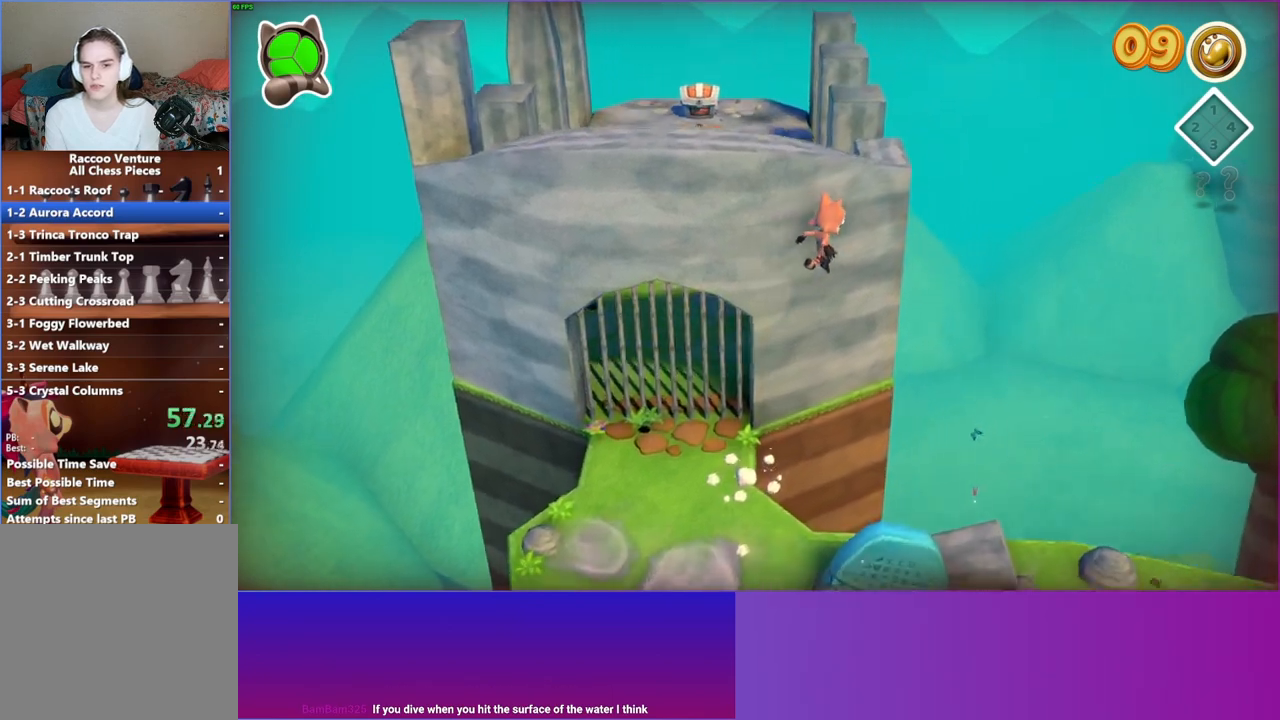
{"buttons": [], "left_stick": "up", "right_stick": "center", "events": [[133, "left_stick", "up-left"], [250, "left_stick", "up"]]}